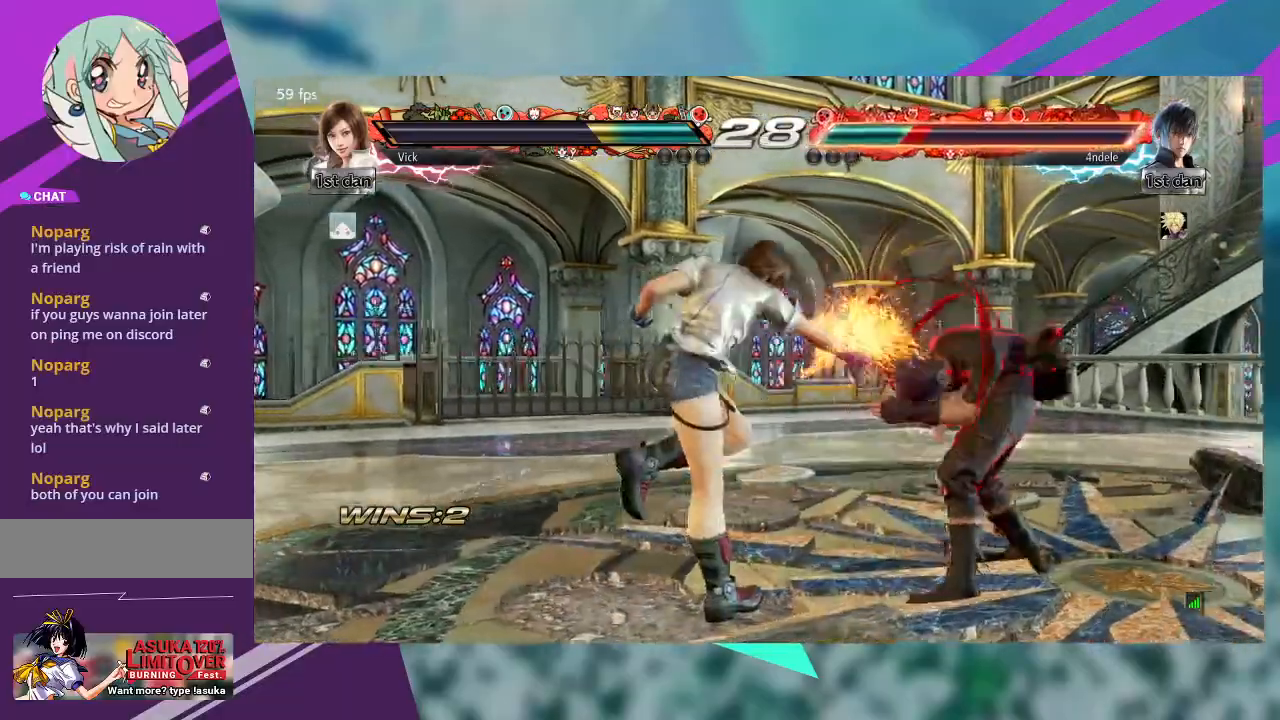
Gameplay with a controller (arcade stick); each line is a JSON object with the inputs held at the frame after it. "events" lists button and stick changes between this image and that frame as [ms after this image, input, new state], when the widget could be followed in between. Not read: L1 L3 R3 SQUARE other_buttons.
{"buttons": [], "left_stick": "left", "events": []}
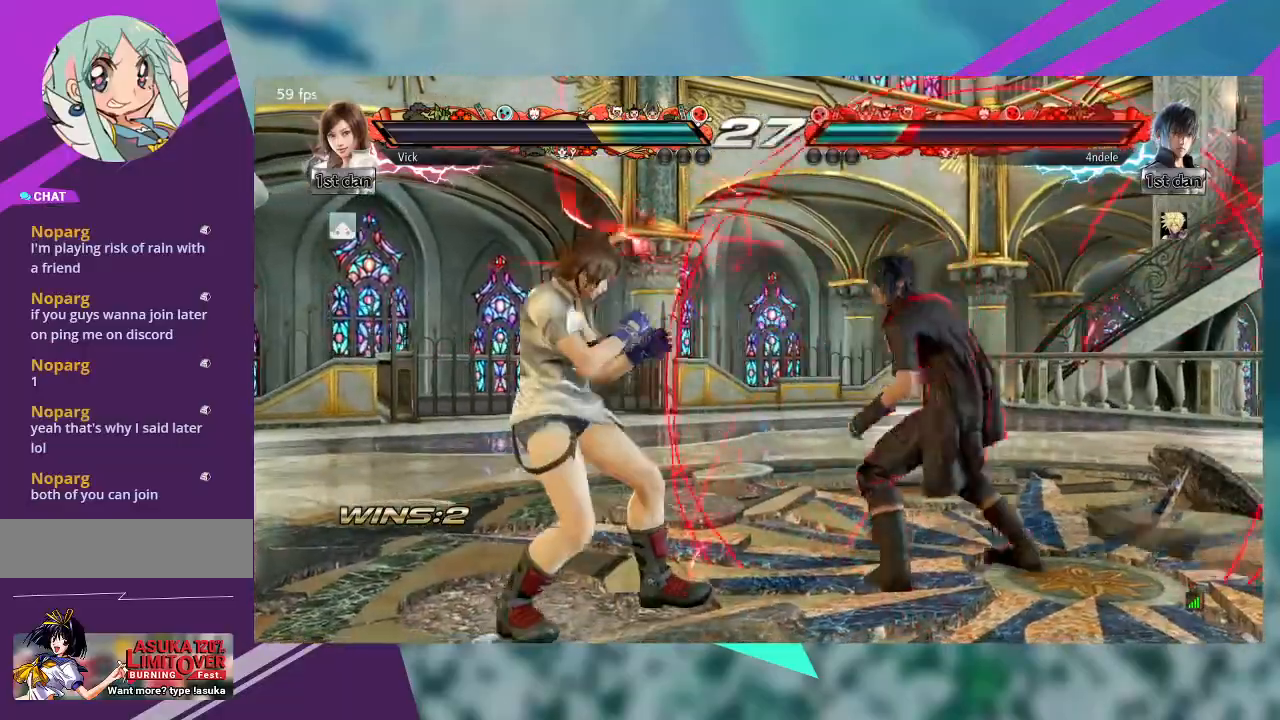
{"buttons": [], "left_stick": "left", "events": []}
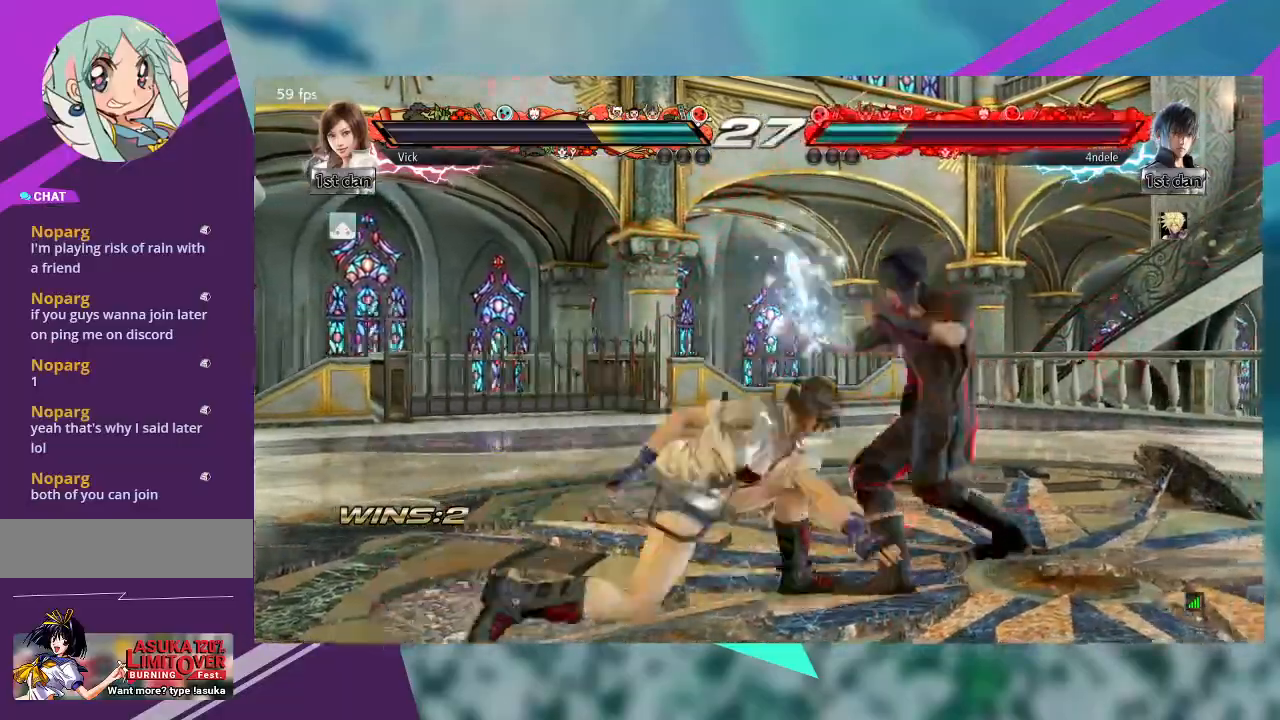
{"buttons": [], "left_stick": "center", "events": [[400, "left_stick", "center"]]}
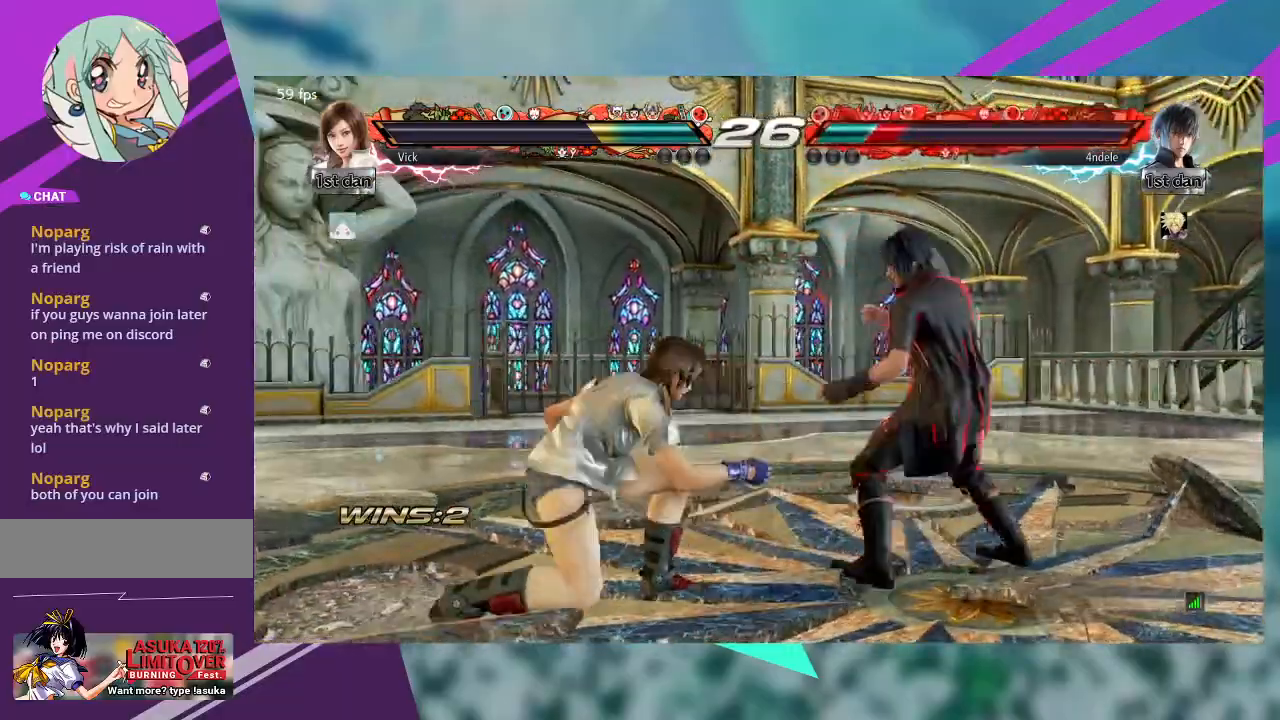
{"buttons": [], "left_stick": "center", "events": []}
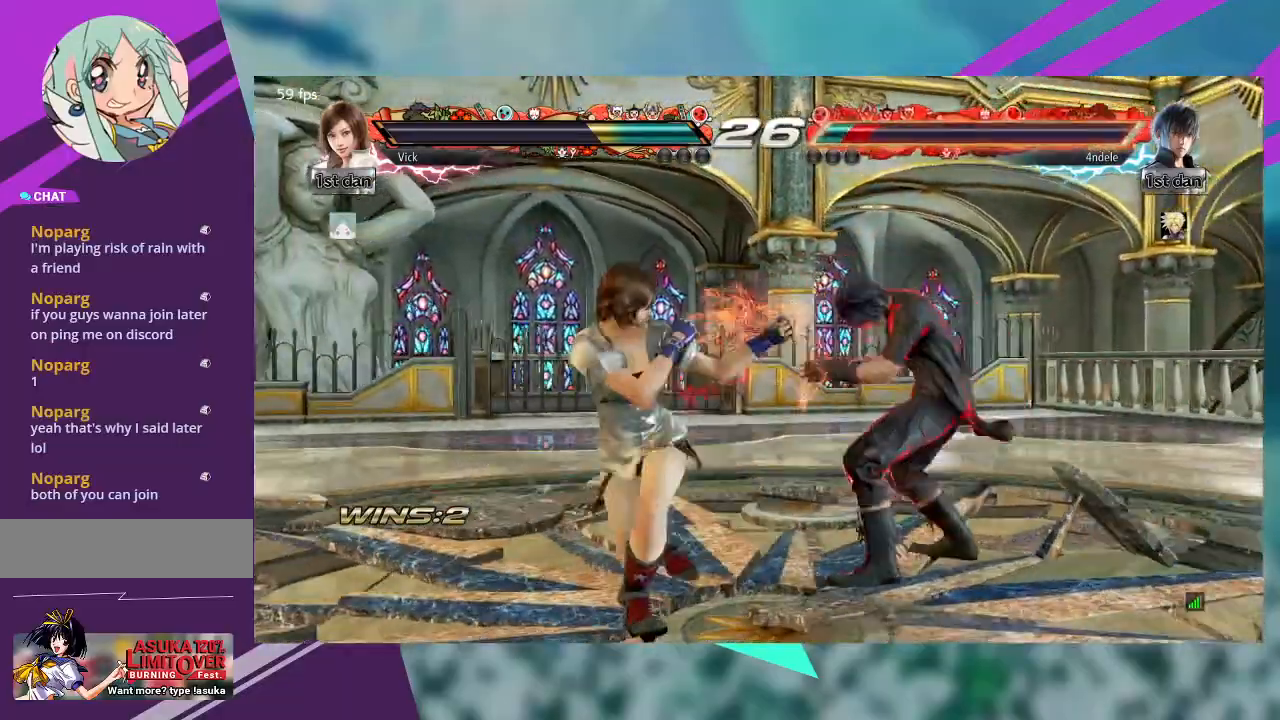
{"buttons": [], "left_stick": "left", "events": [[200, "left_stick", "left"]]}
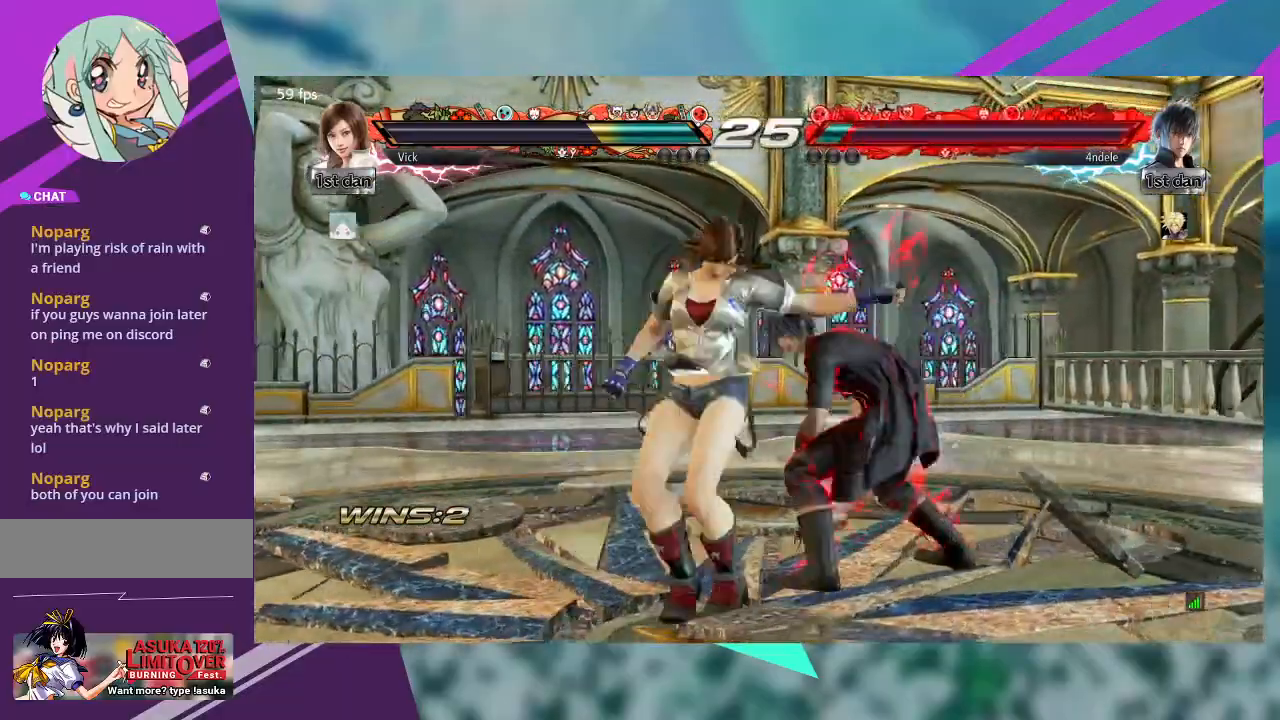
{"buttons": [], "left_stick": "left", "events": []}
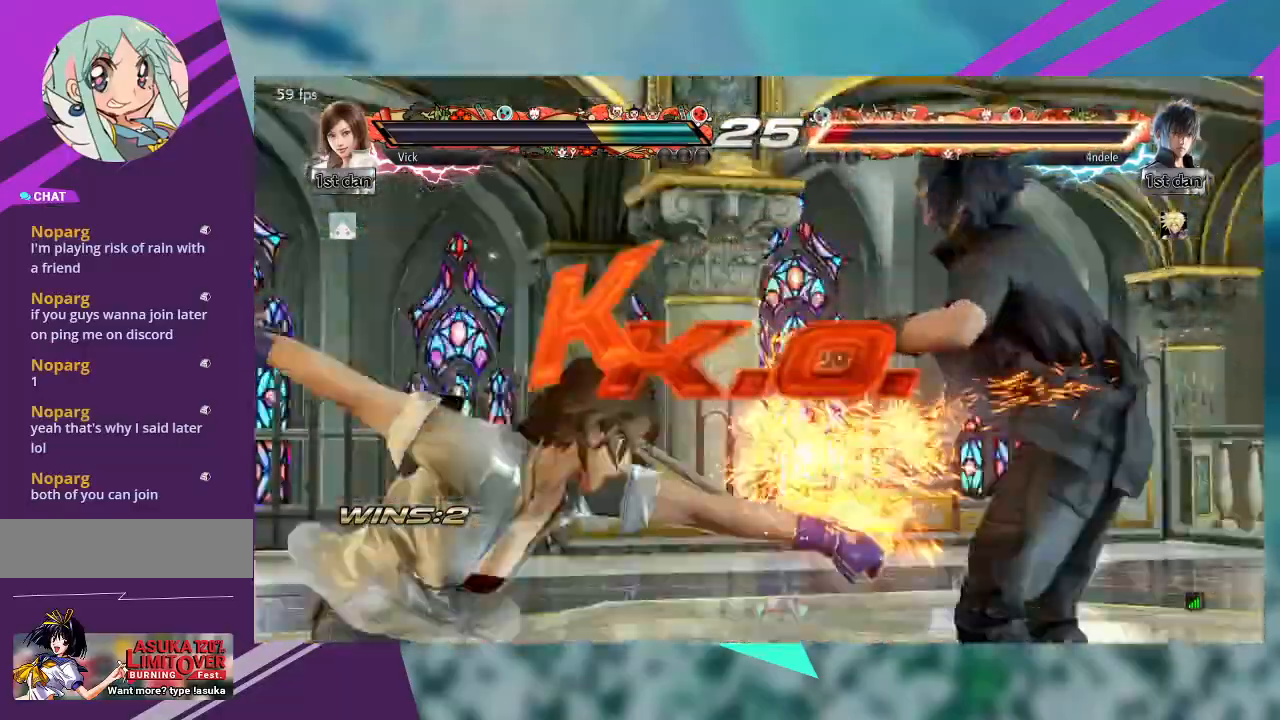
{"buttons": [], "left_stick": "center", "events": [[333, "left_stick", "center"]]}
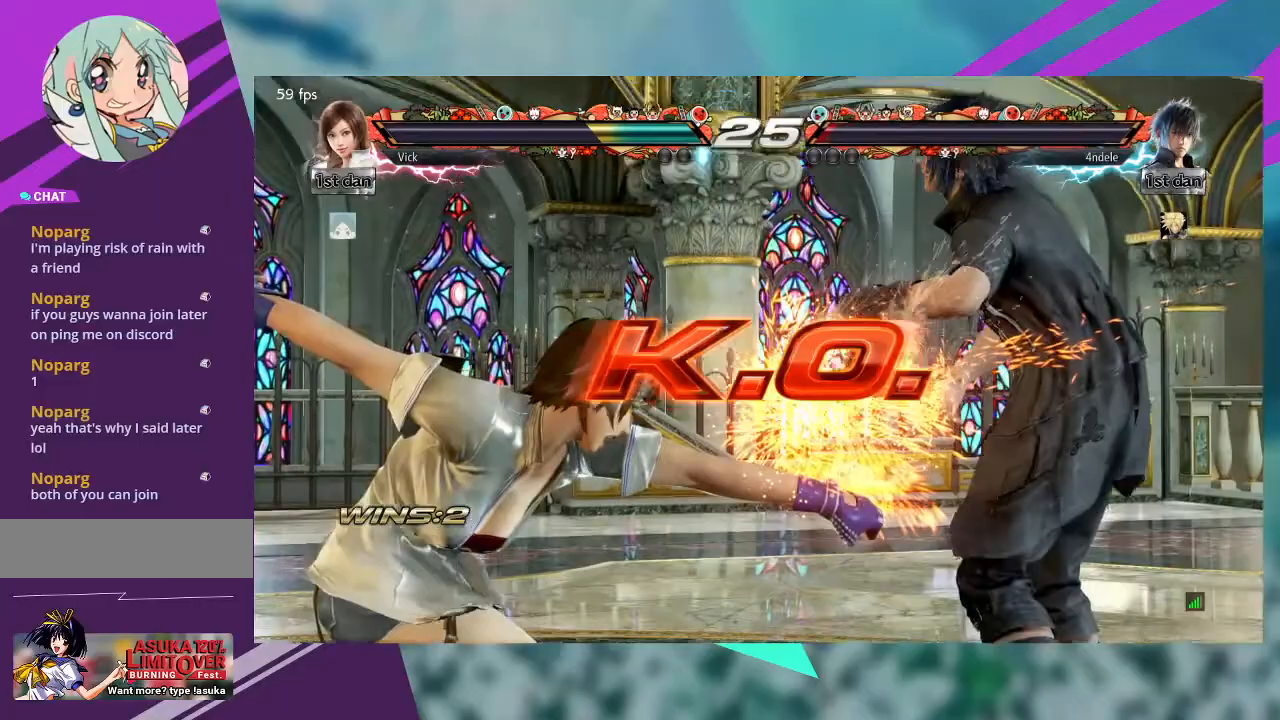
{"buttons": [], "left_stick": "center", "events": []}
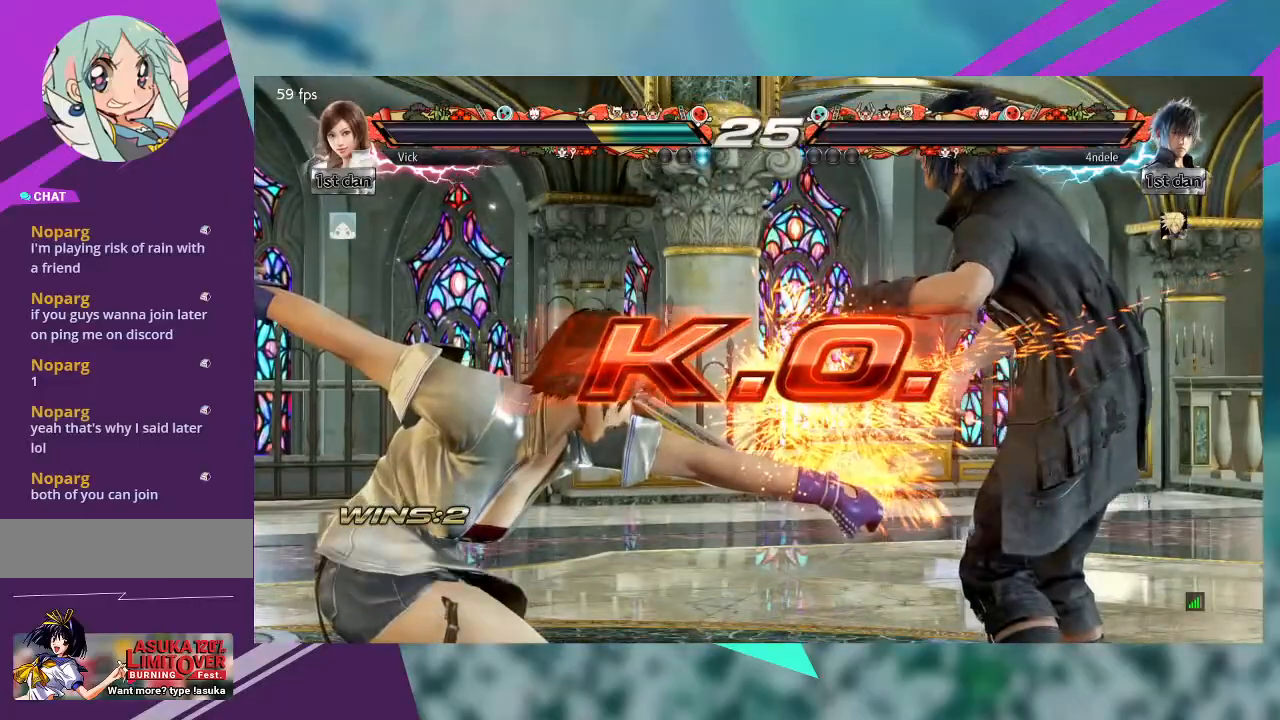
{"buttons": [], "left_stick": "center", "events": []}
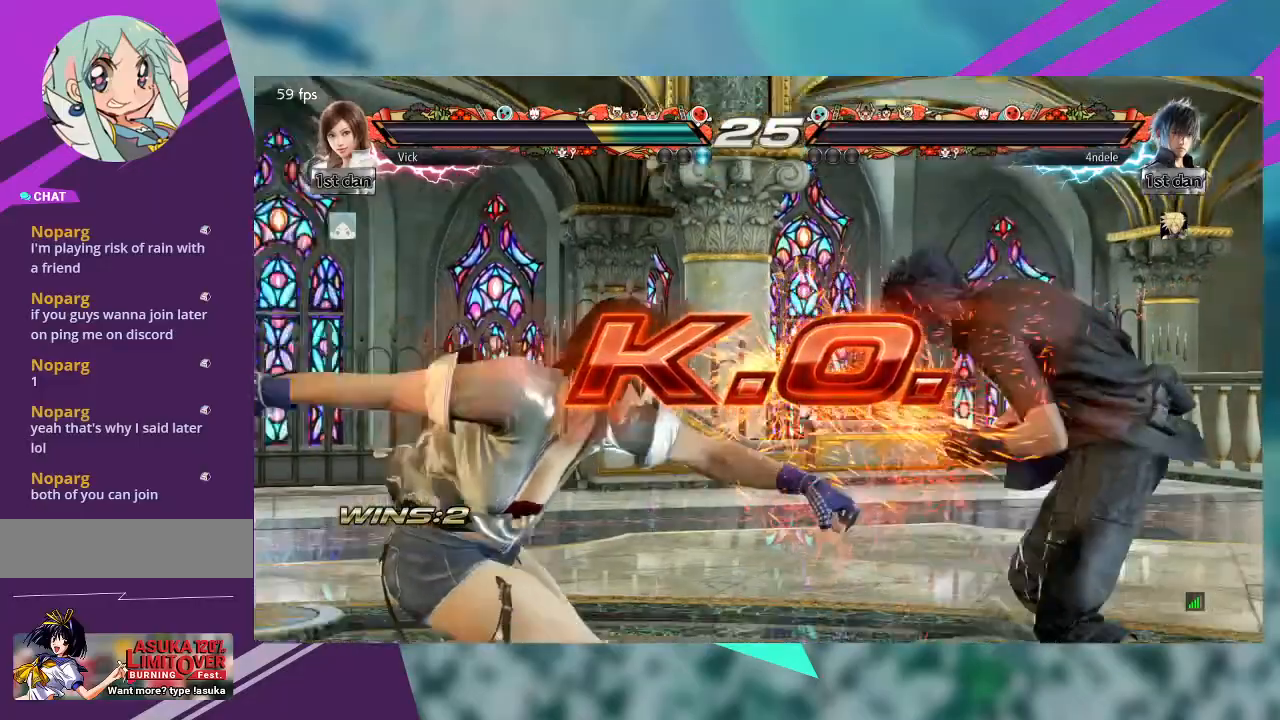
{"buttons": [], "left_stick": "center", "events": []}
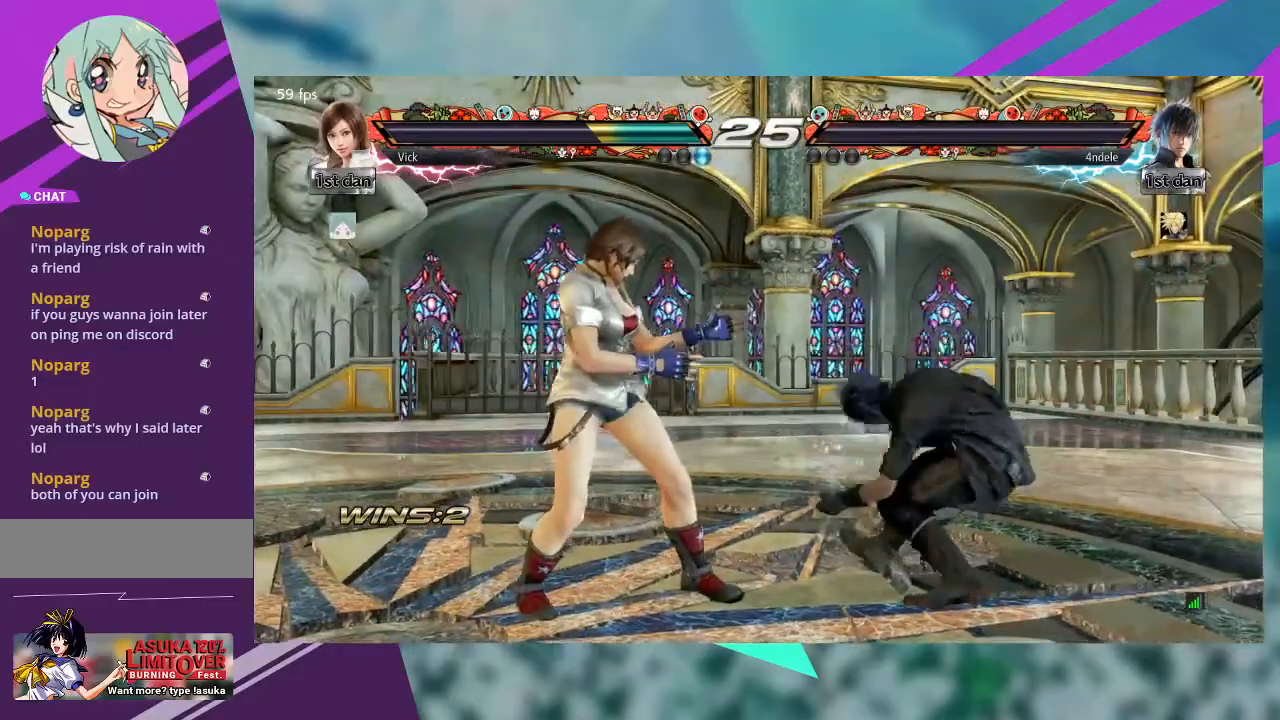
{"buttons": [], "left_stick": "center", "events": []}
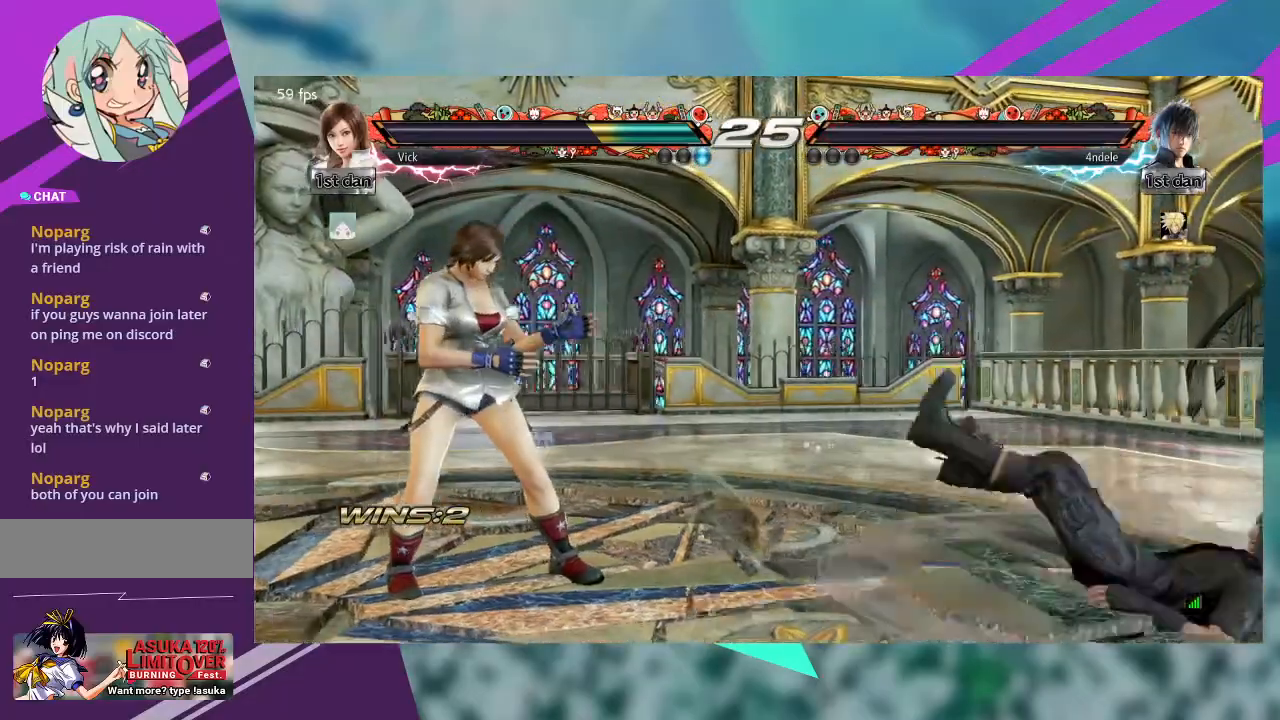
{"buttons": [], "left_stick": "center", "events": []}
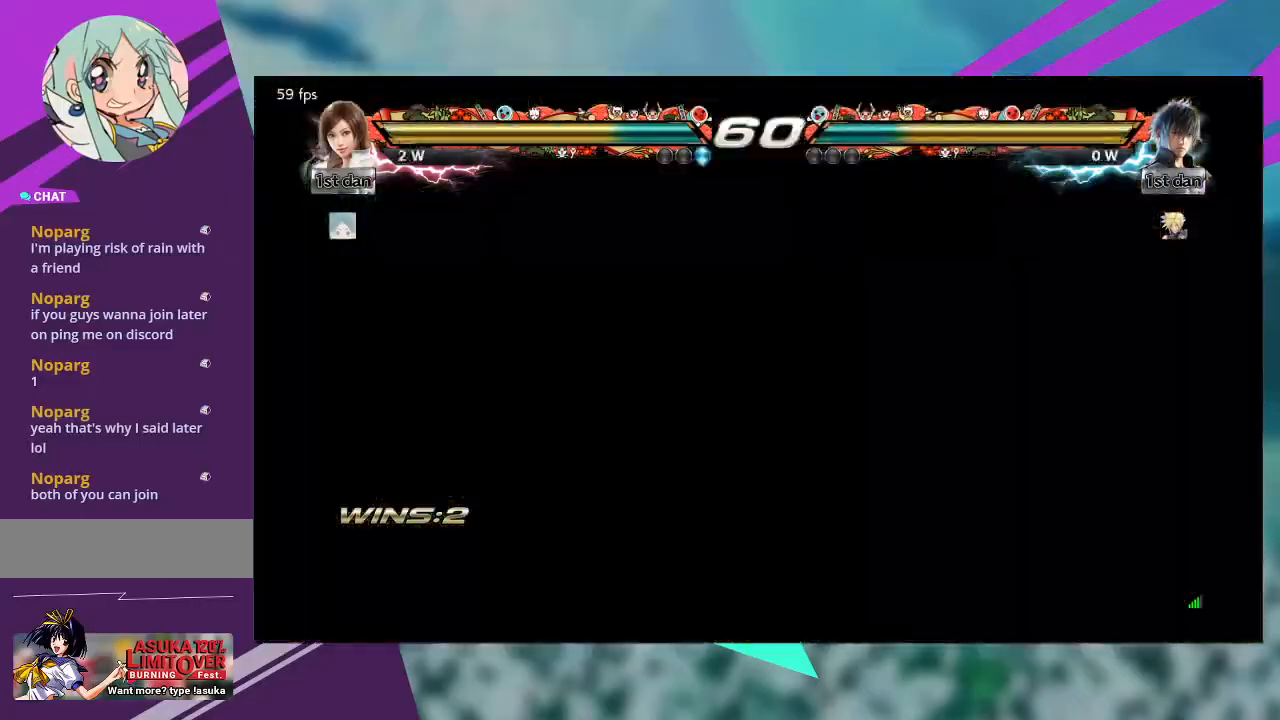
{"buttons": [], "left_stick": "center", "events": []}
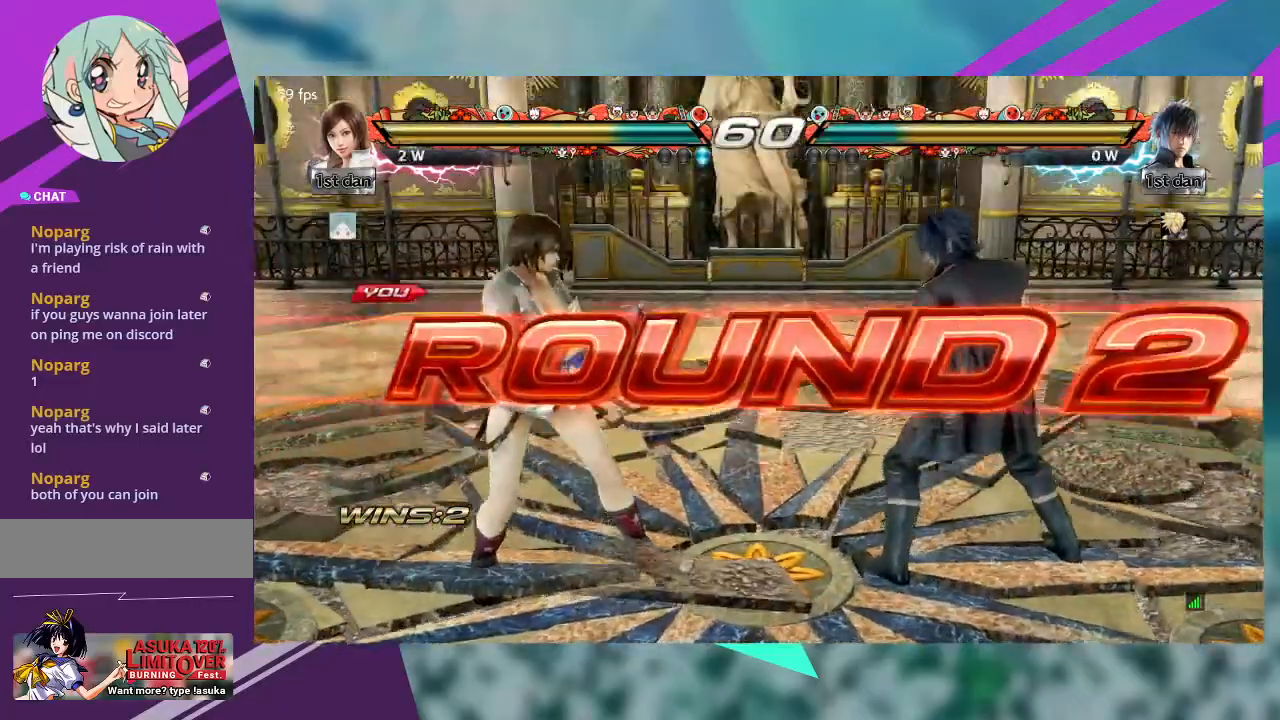
{"buttons": [], "left_stick": "center", "events": []}
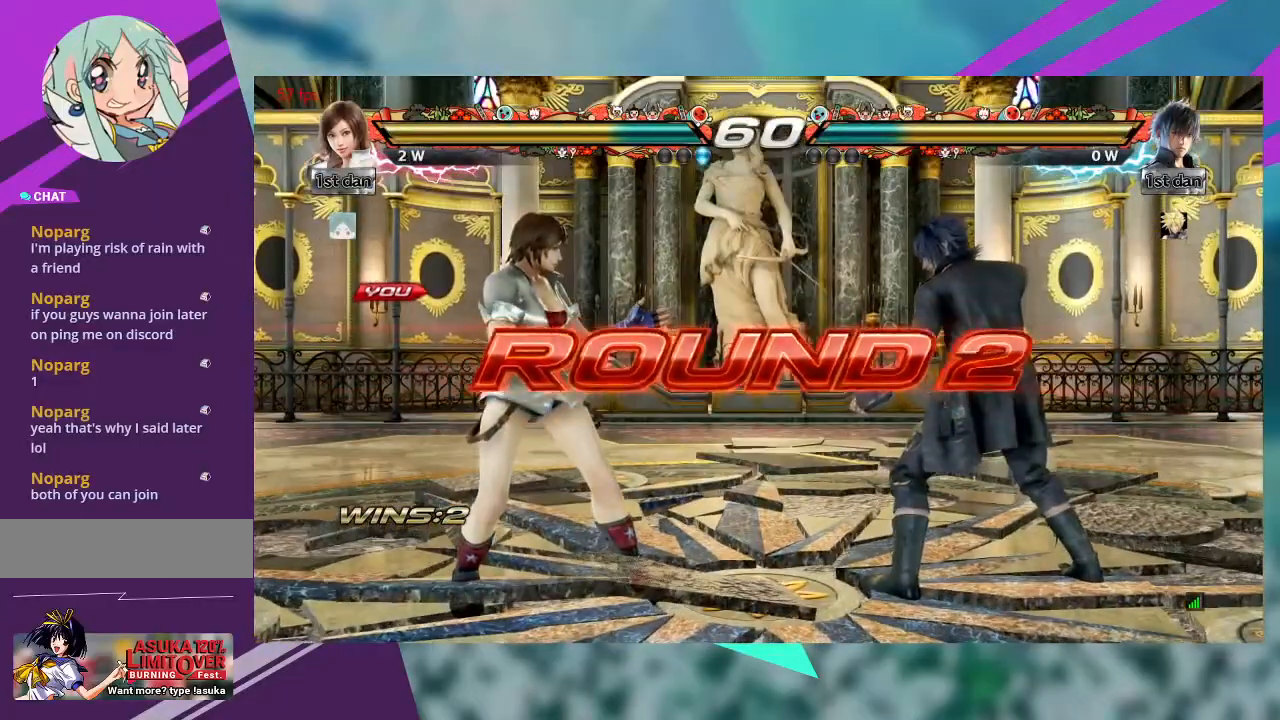
{"buttons": [], "left_stick": "center", "events": [[267, "left_stick", "right"], [467, "left_stick", "center"]]}
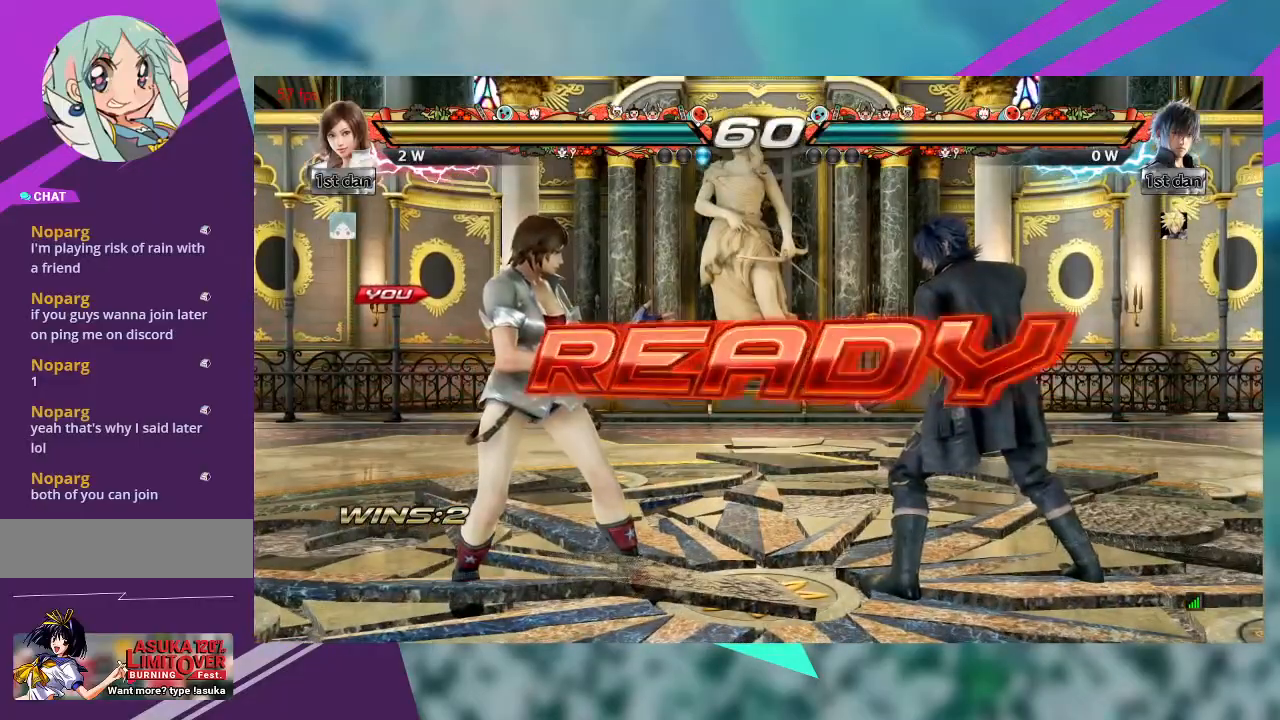
{"buttons": [], "left_stick": "left", "events": [[33, "left_stick", "left"]]}
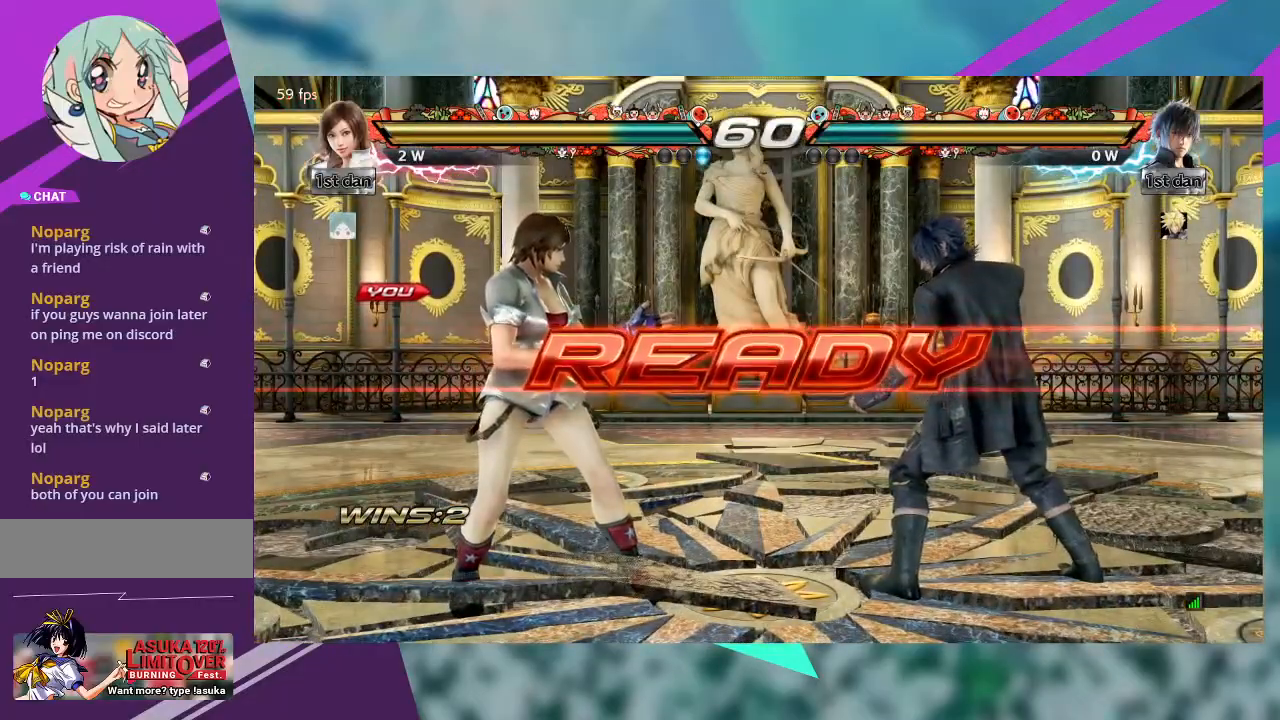
{"buttons": [], "left_stick": "center", "events": [[133, "left_stick", "center"]]}
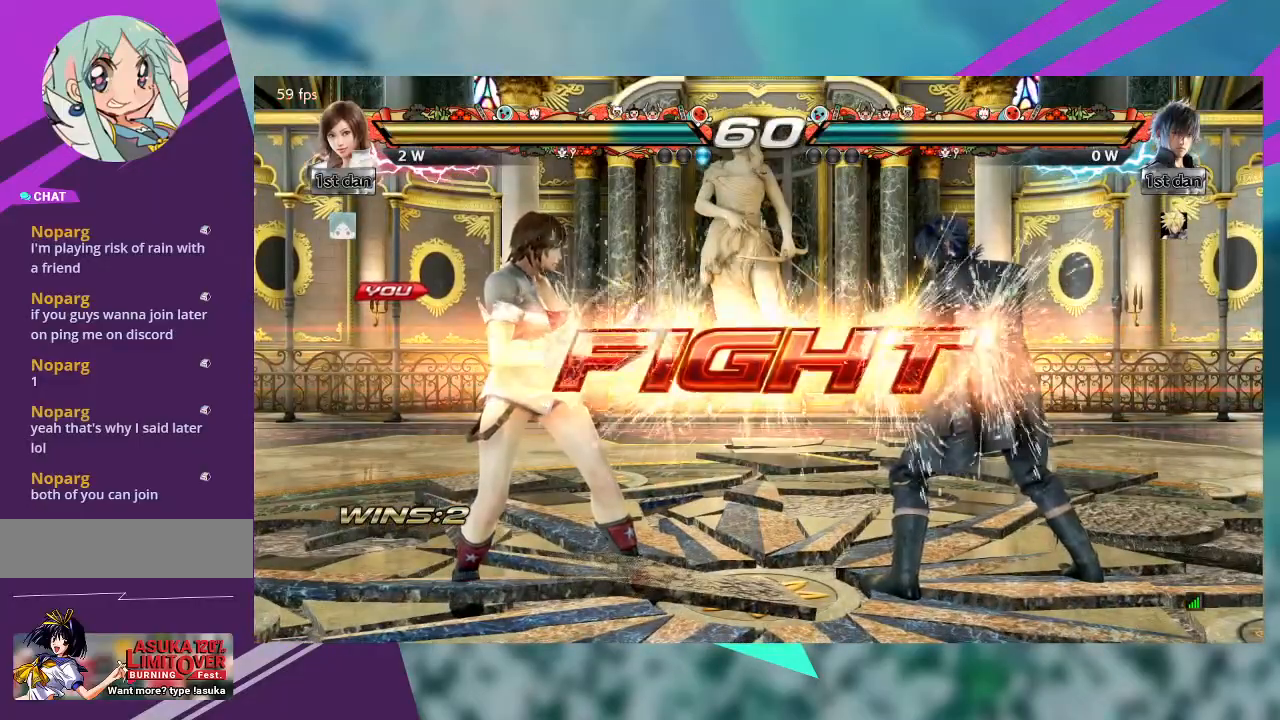
{"buttons": [], "left_stick": "left", "events": [[100, "left_stick", "left"], [267, "CROSS", "down"], [333, "CROSS", "up"], [433, "CROSS", "down"], [467, "CROSS", "up"]]}
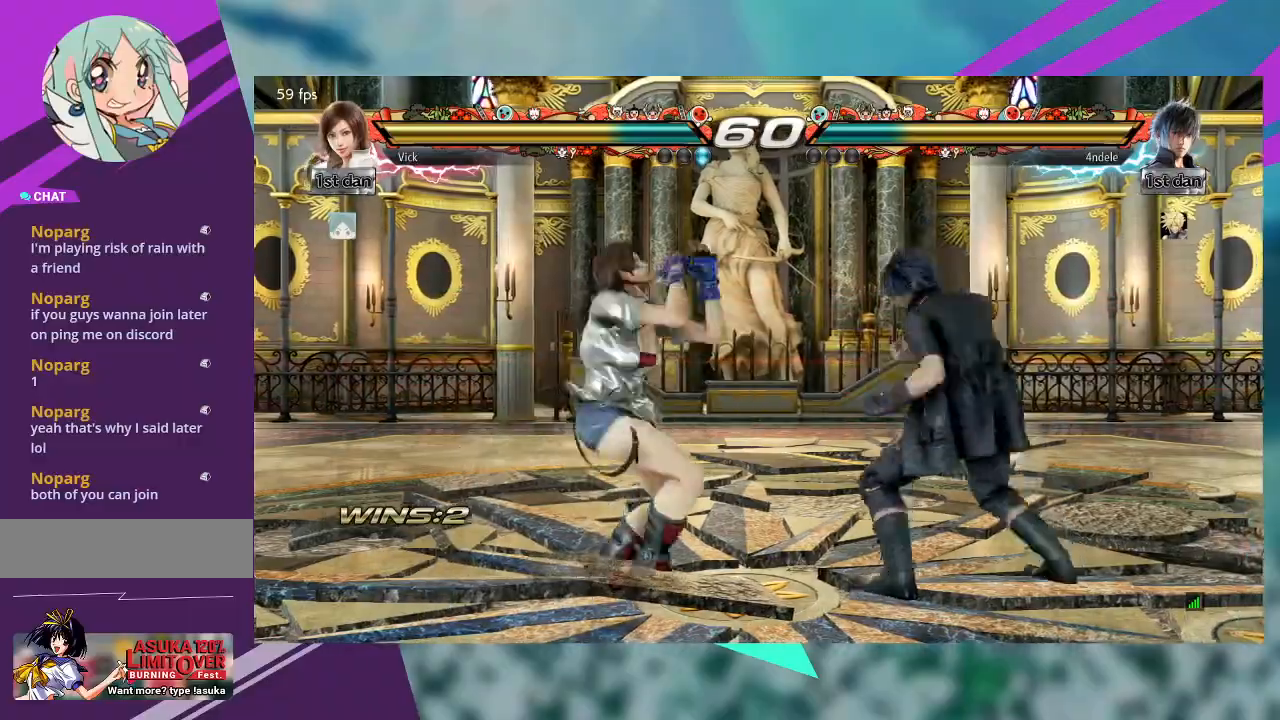
{"buttons": [], "left_stick": "center", "events": [[167, "left_stick", "center"], [400, "CIRCLE", "down"], [467, "CIRCLE", "up"]]}